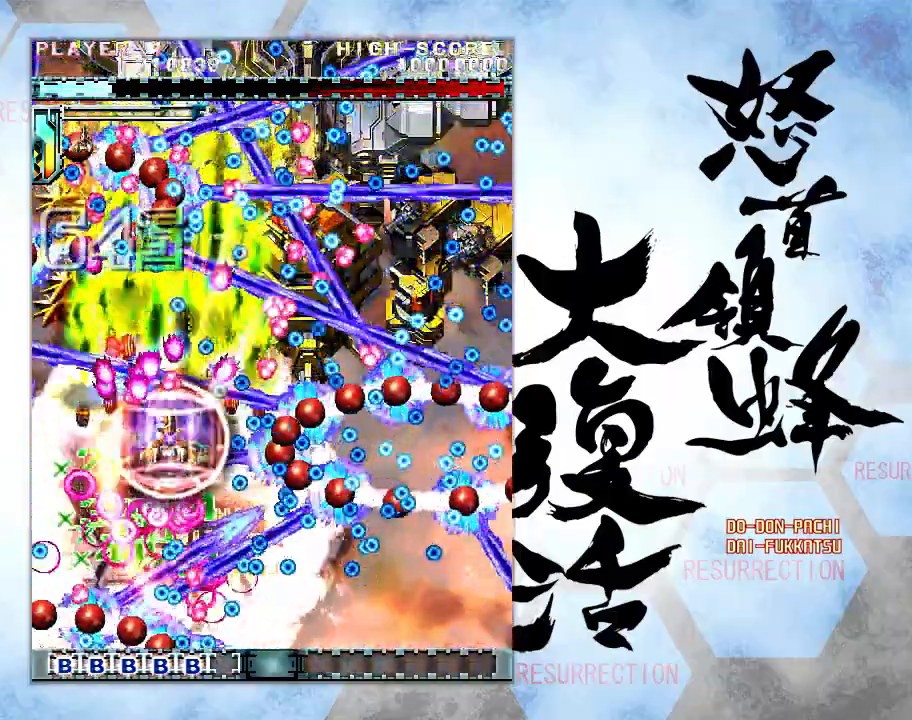
Gameplay with a controller (arcade stick); each line is a JSON object with the inputs held at the frame after it. "events" lists button and stick changes between this image and that frame as [ms after this image, input, new state], when the widget could be followed in between. Not read: L3 R3.
{"buttons": [], "left_stick": "up", "events": []}
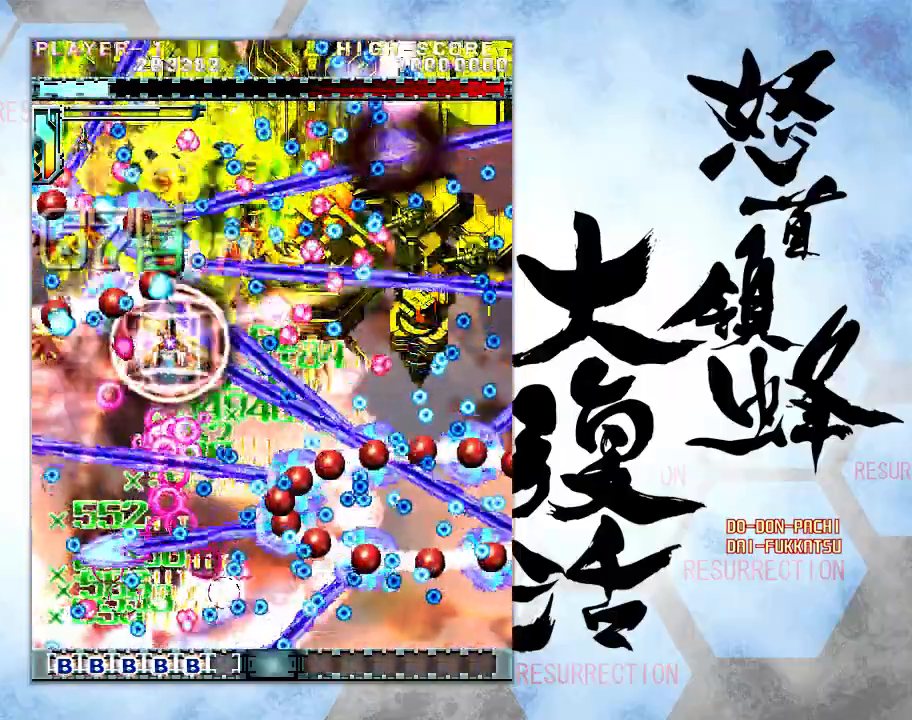
{"buttons": [], "left_stick": "up", "events": []}
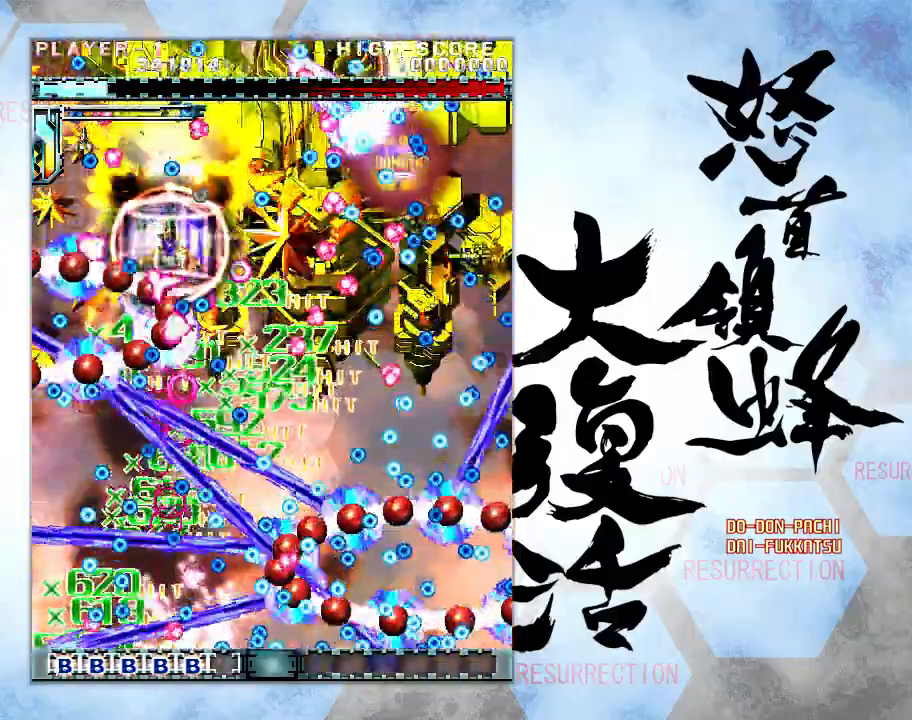
{"buttons": [], "left_stick": "up", "events": []}
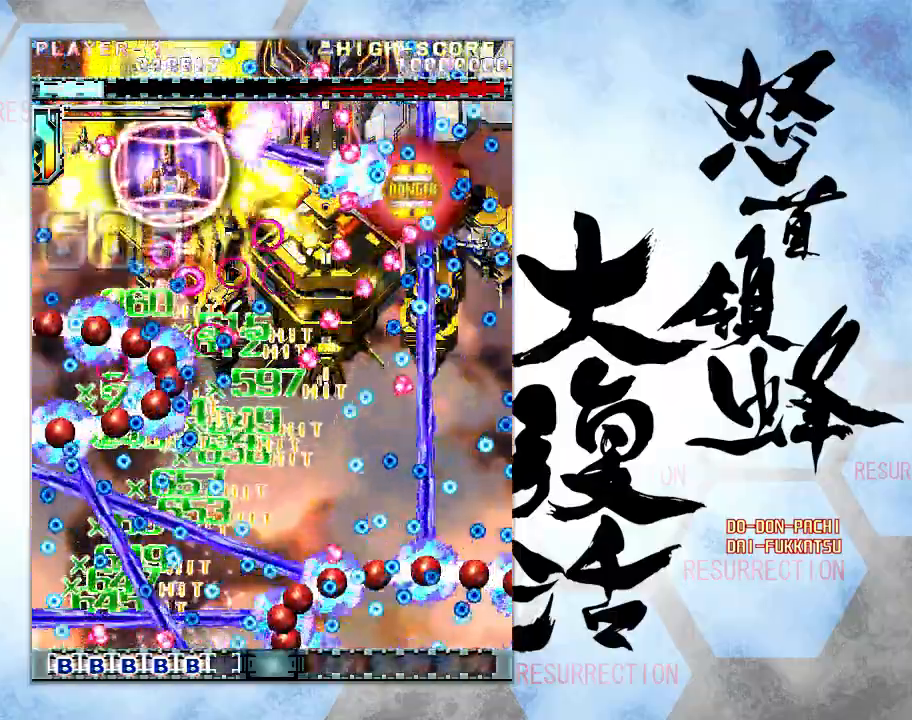
{"buttons": [], "left_stick": "center", "events": [[133, "left_stick", "up-left"], [367, "left_stick", "center"]]}
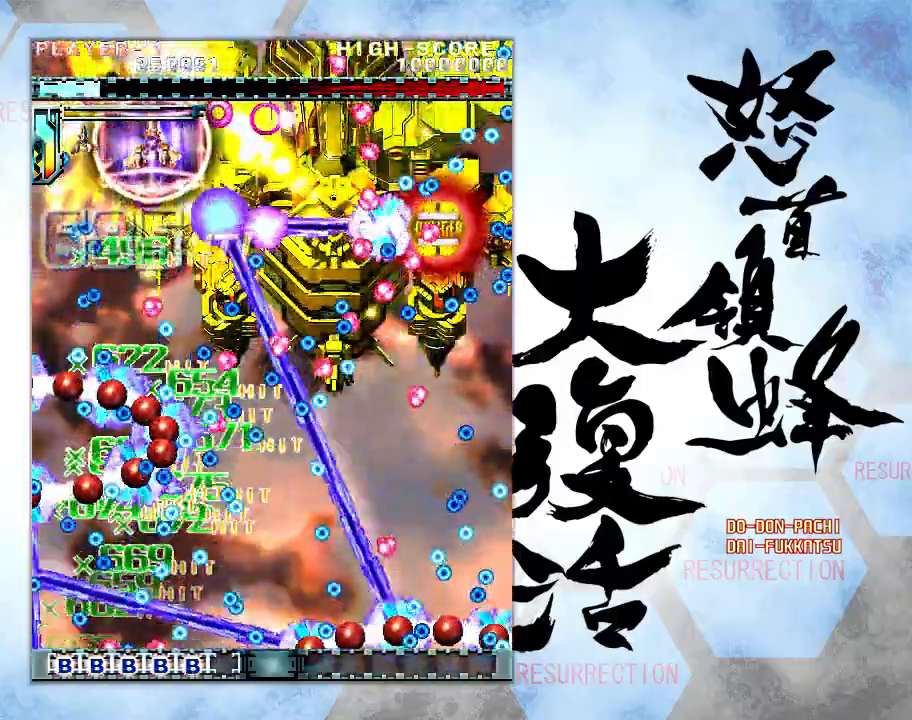
{"buttons": [], "left_stick": "center", "events": []}
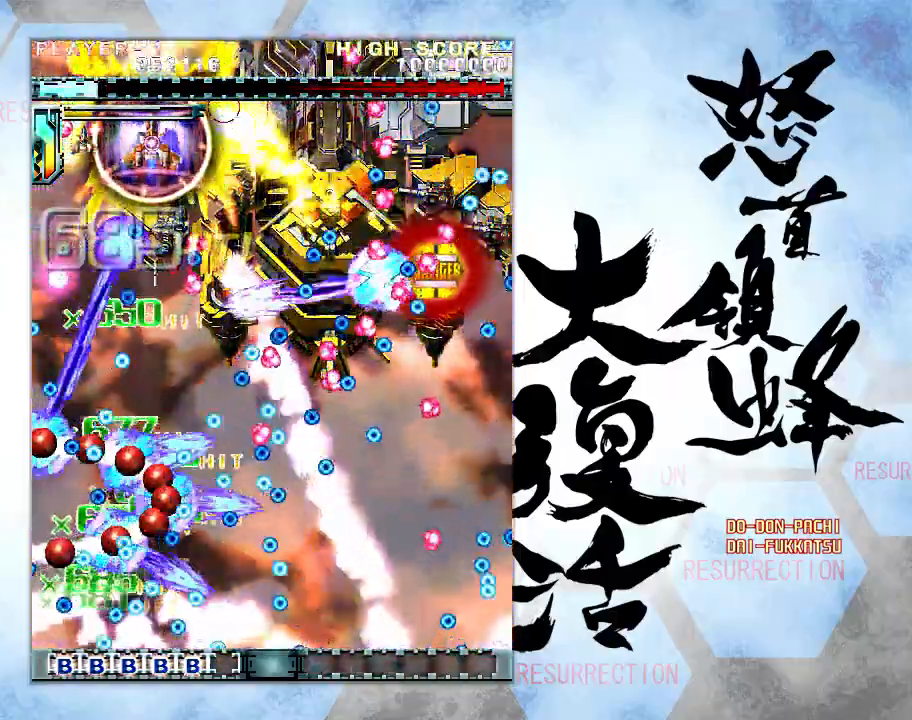
{"buttons": [], "left_stick": "left", "events": [[467, "left_stick", "left"]]}
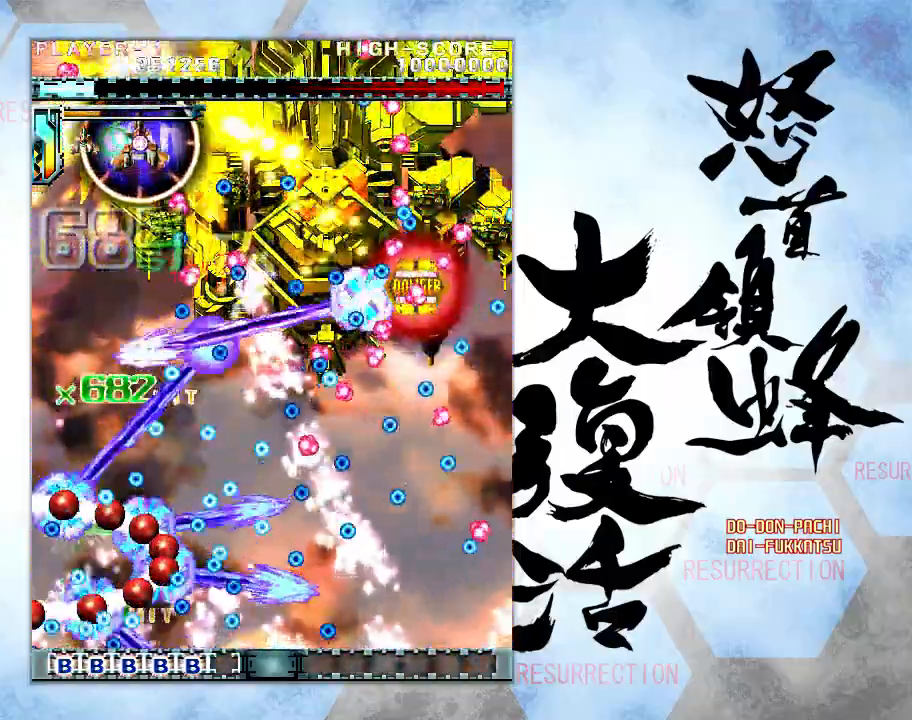
{"buttons": [], "left_stick": "center", "events": [[33, "left_stick", "center"], [300, "left_stick", "left"], [400, "left_stick", "center"]]}
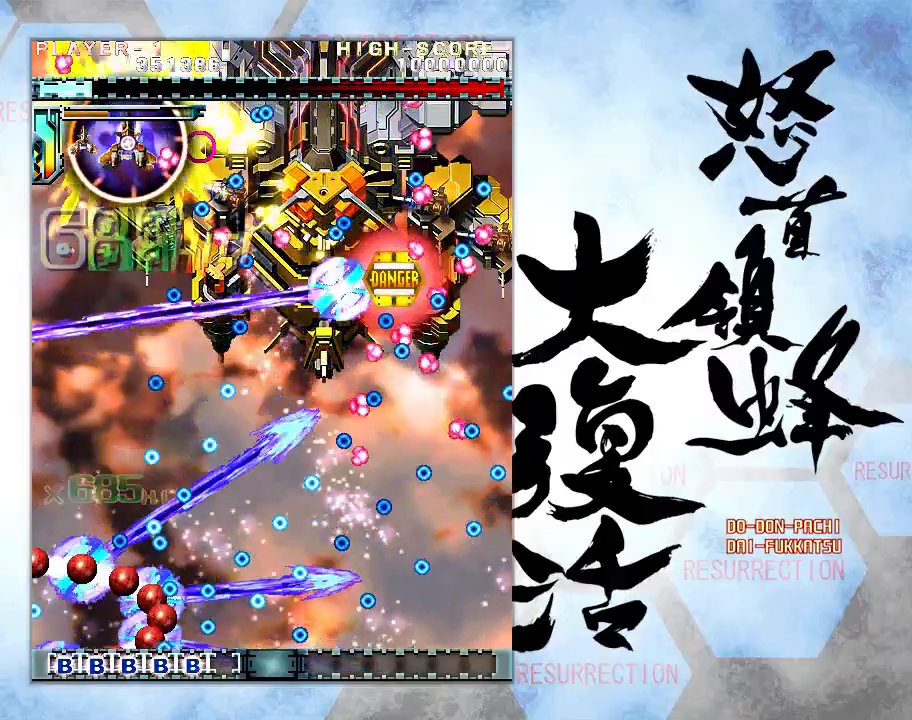
{"buttons": [], "left_stick": "center", "events": []}
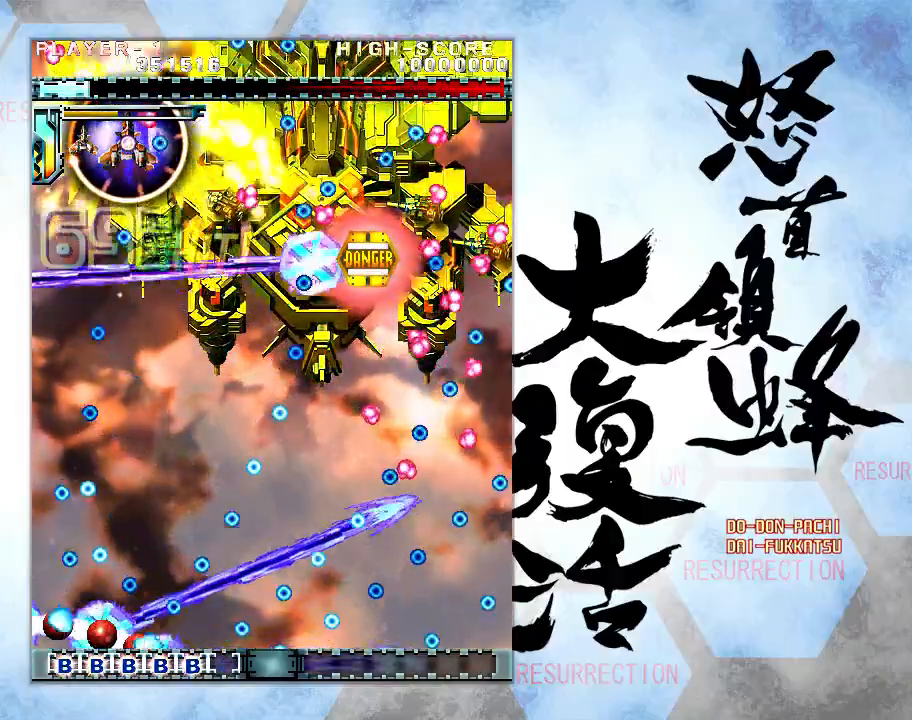
{"buttons": [], "left_stick": "center", "events": []}
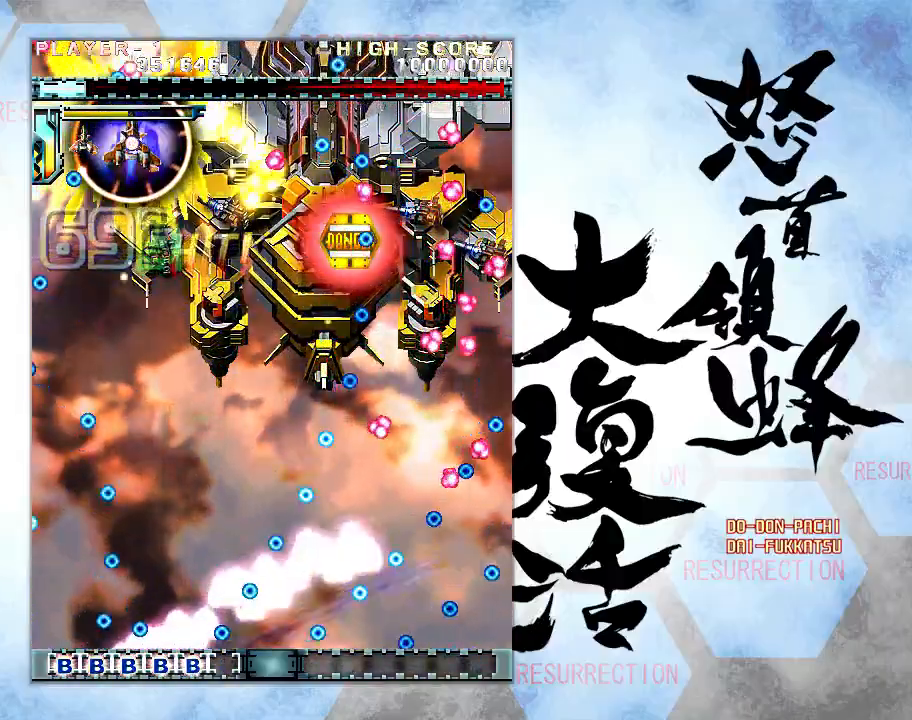
{"buttons": [], "left_stick": "center", "events": []}
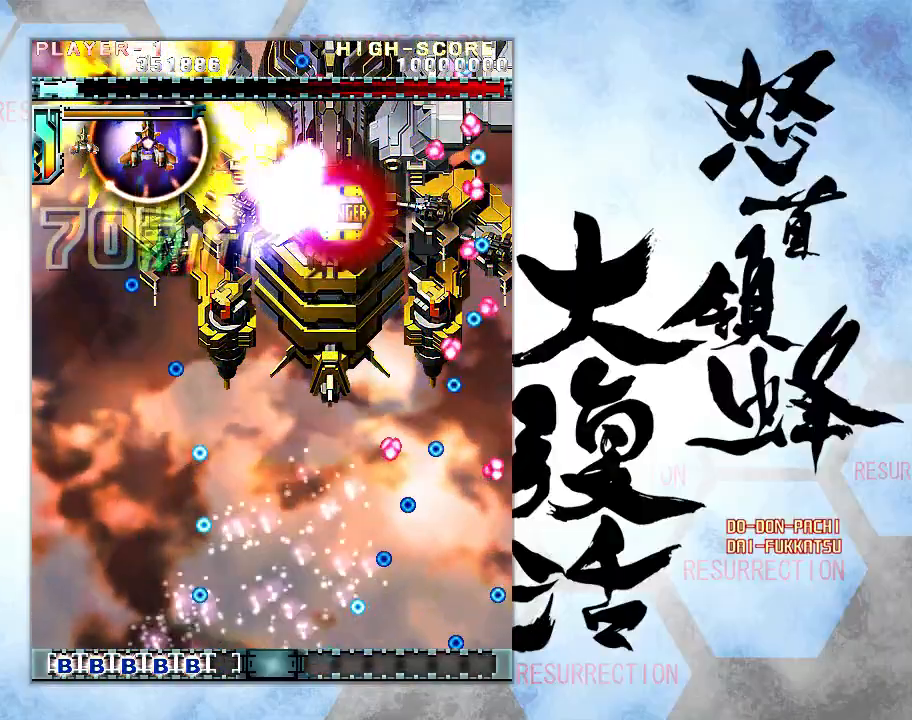
{"buttons": [], "left_stick": "center", "events": [[300, "left_stick", "left"], [383, "left_stick", "center"]]}
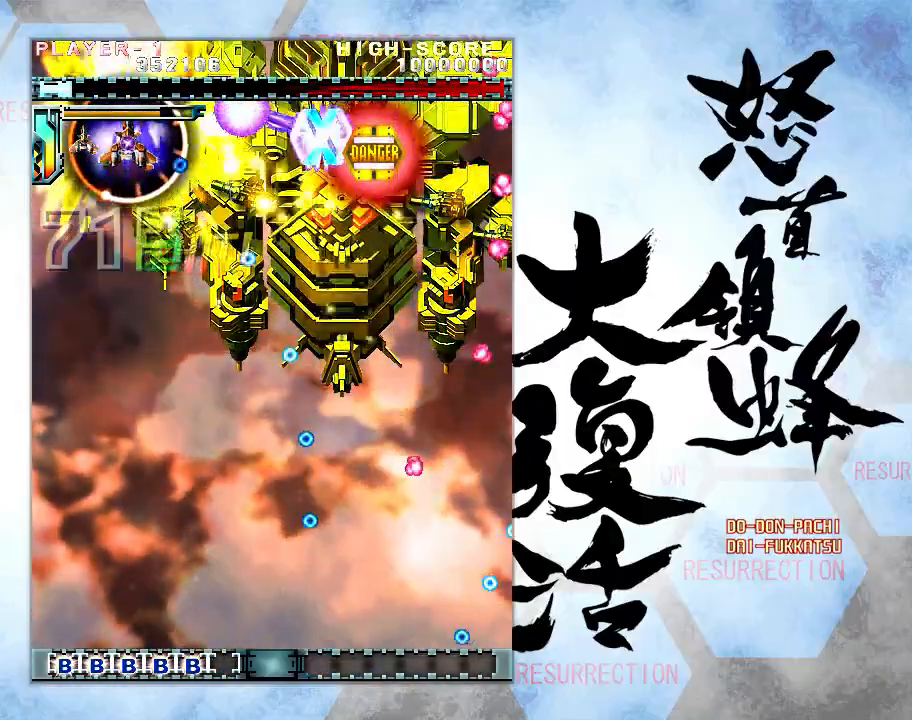
{"buttons": [], "left_stick": "center", "events": []}
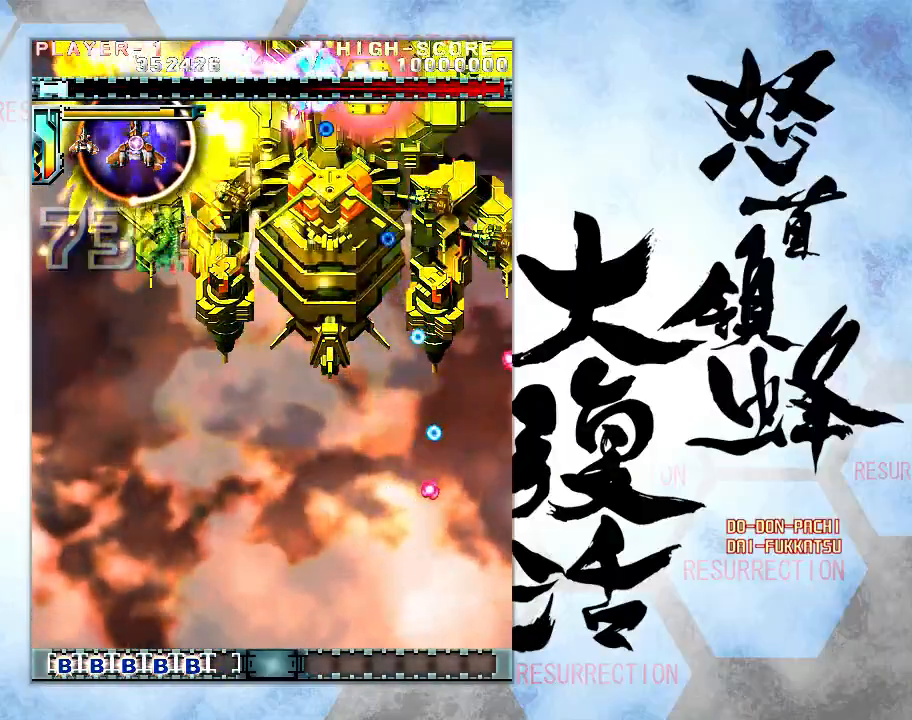
{"buttons": [], "left_stick": "center", "events": []}
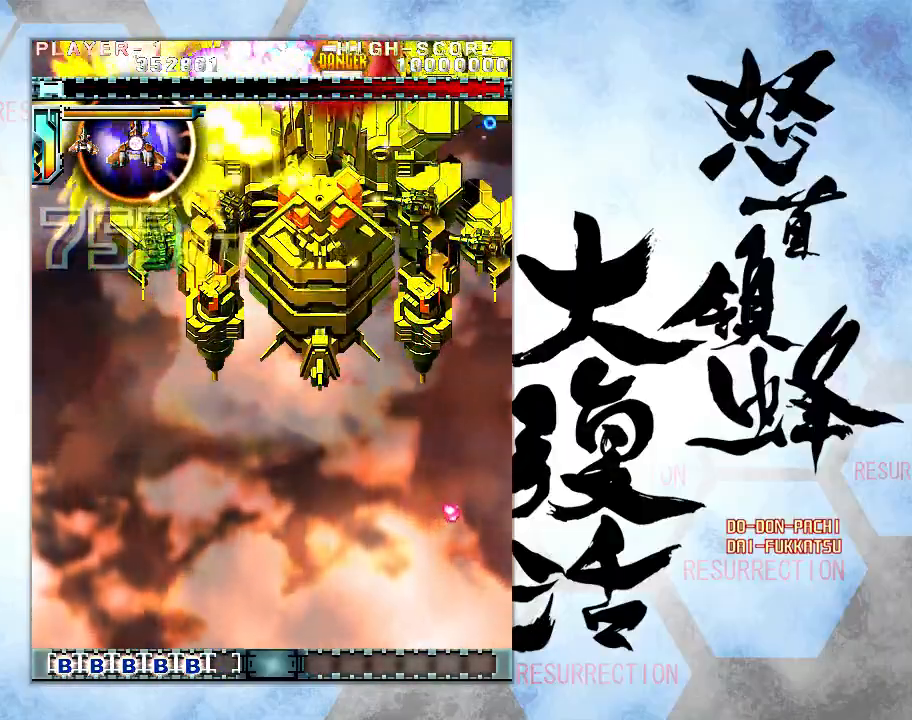
{"buttons": [], "left_stick": "center", "events": []}
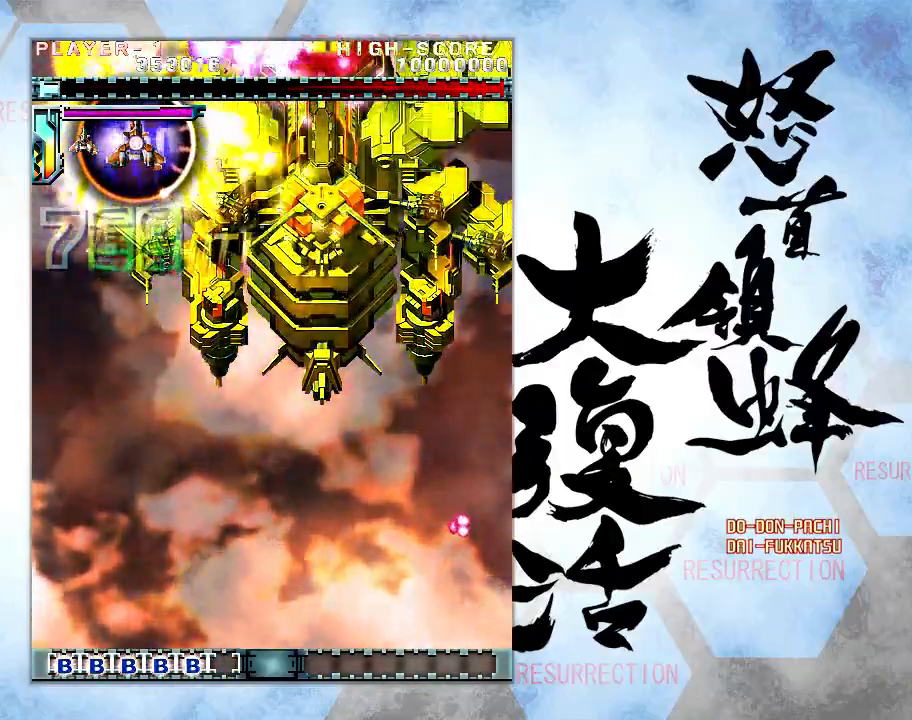
{"buttons": [], "left_stick": "left", "events": [[450, "left_stick", "left"]]}
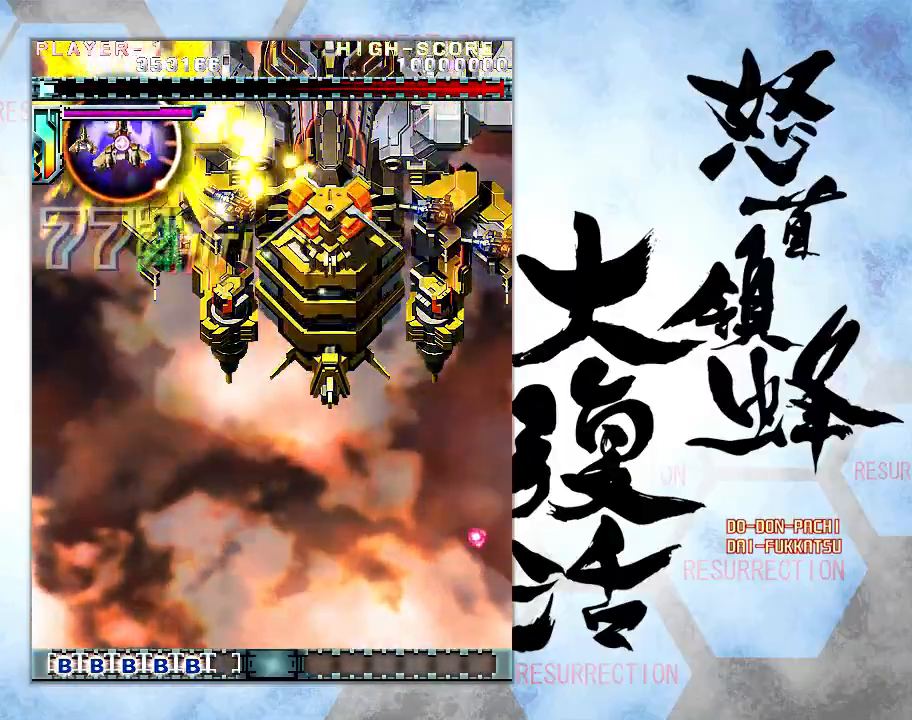
{"buttons": [], "left_stick": "left", "events": []}
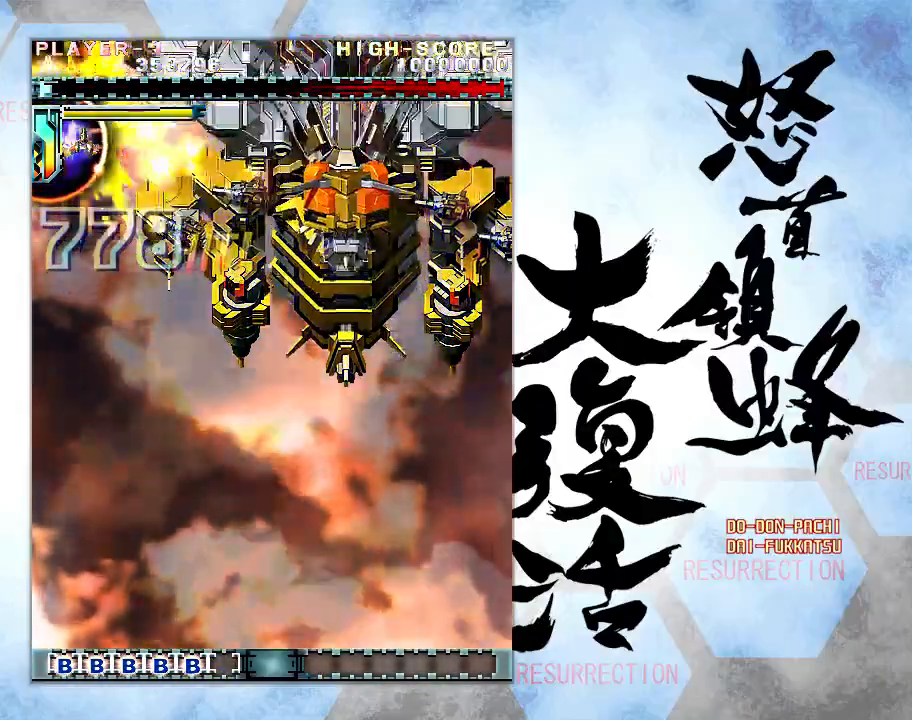
{"buttons": [], "left_stick": "down", "events": [[33, "left_stick", "center"], [300, "left_stick", "down"]]}
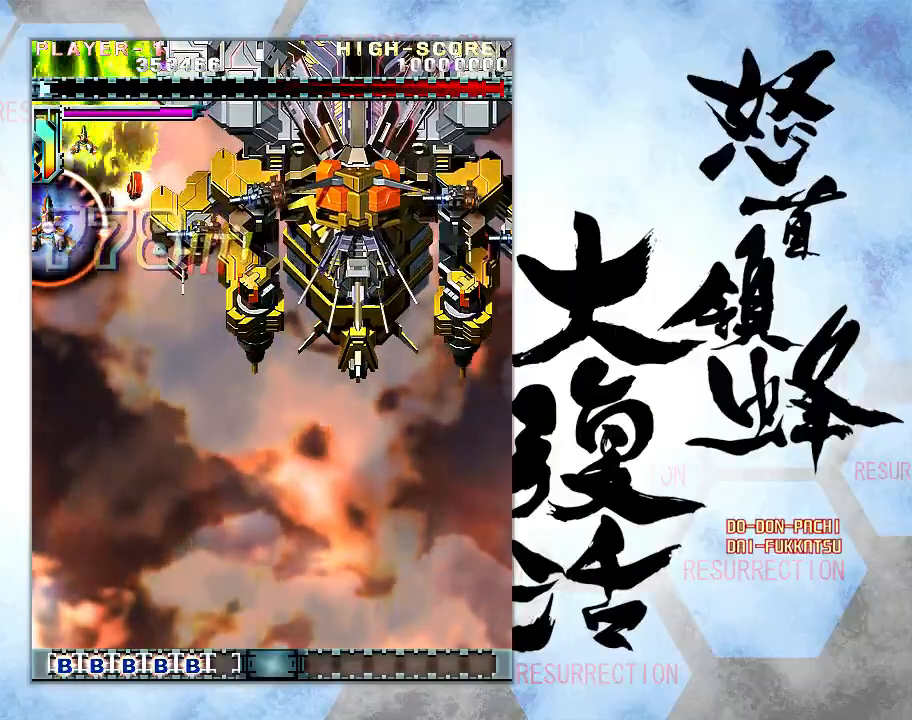
{"buttons": [], "left_stick": "down", "events": []}
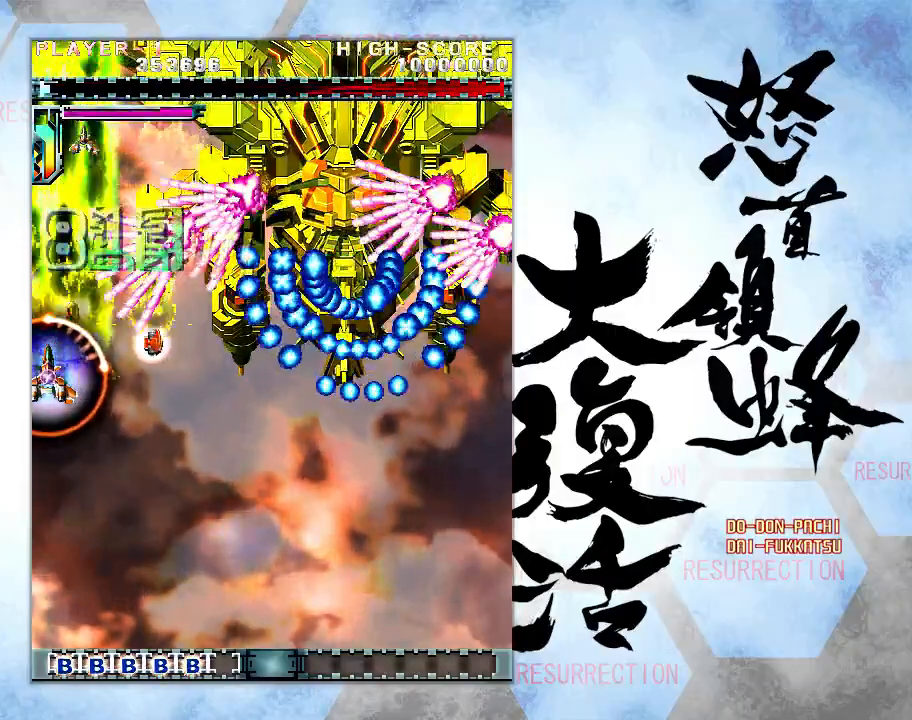
{"buttons": [], "left_stick": "down", "events": []}
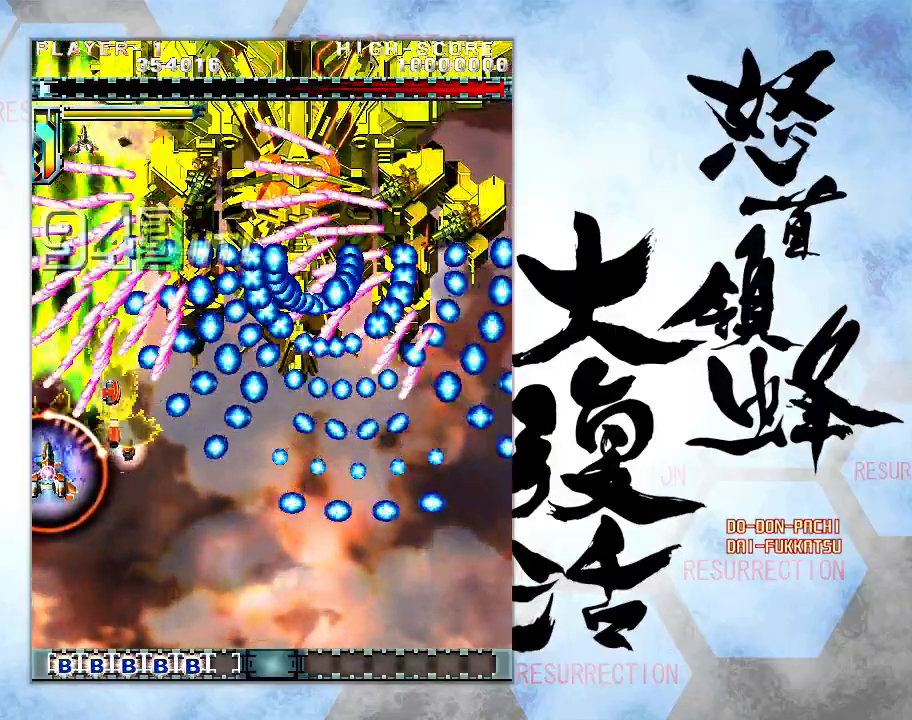
{"buttons": [], "left_stick": "down", "events": []}
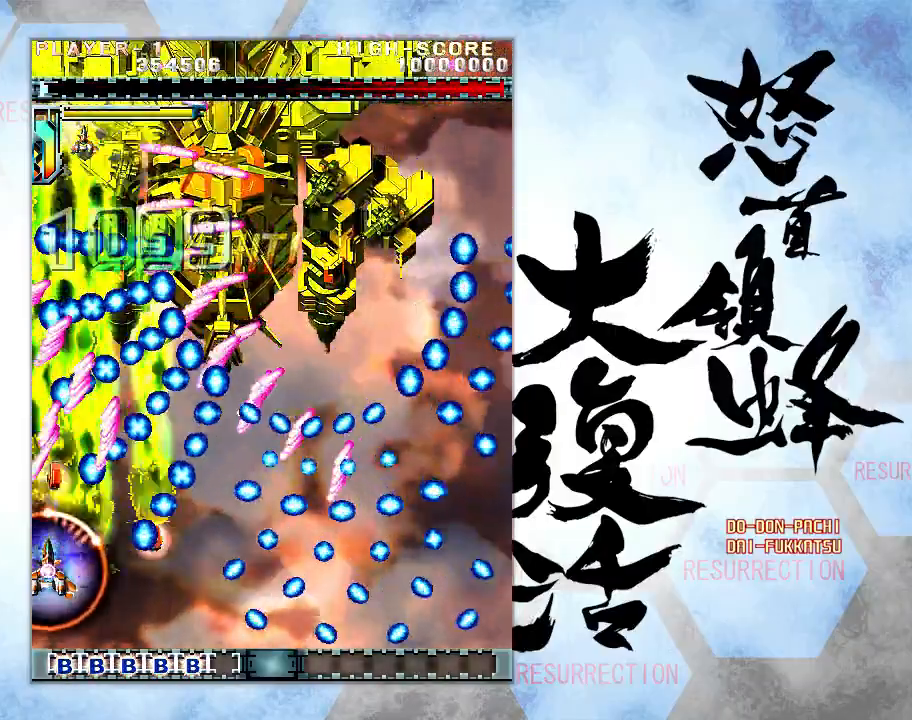
{"buttons": [], "left_stick": "down-right", "events": [[400, "left_stick", "down-right"]]}
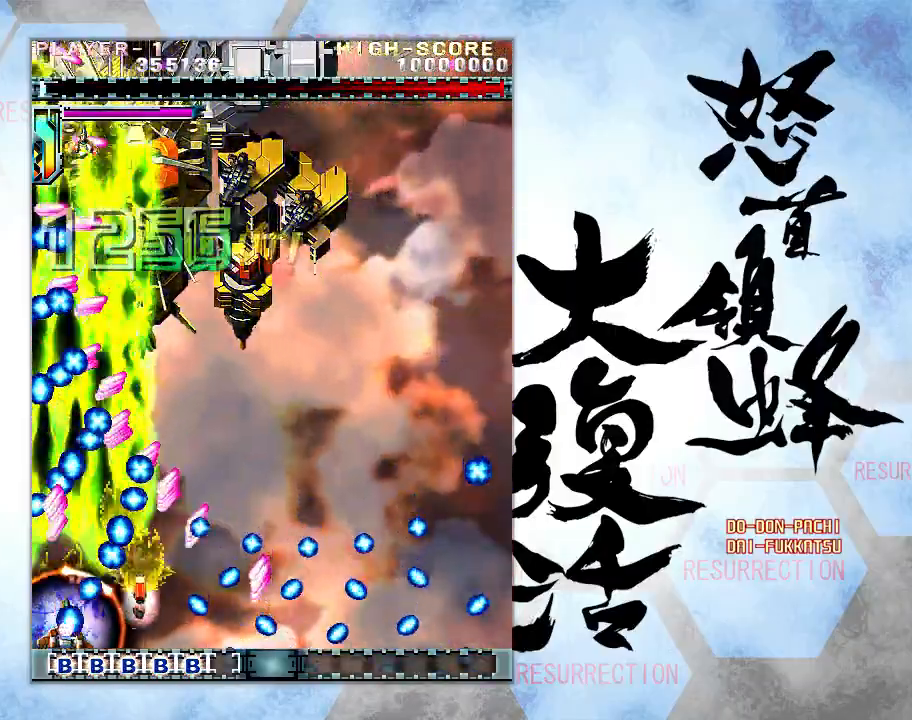
{"buttons": [], "left_stick": "center", "events": [[300, "left_stick", "center"]]}
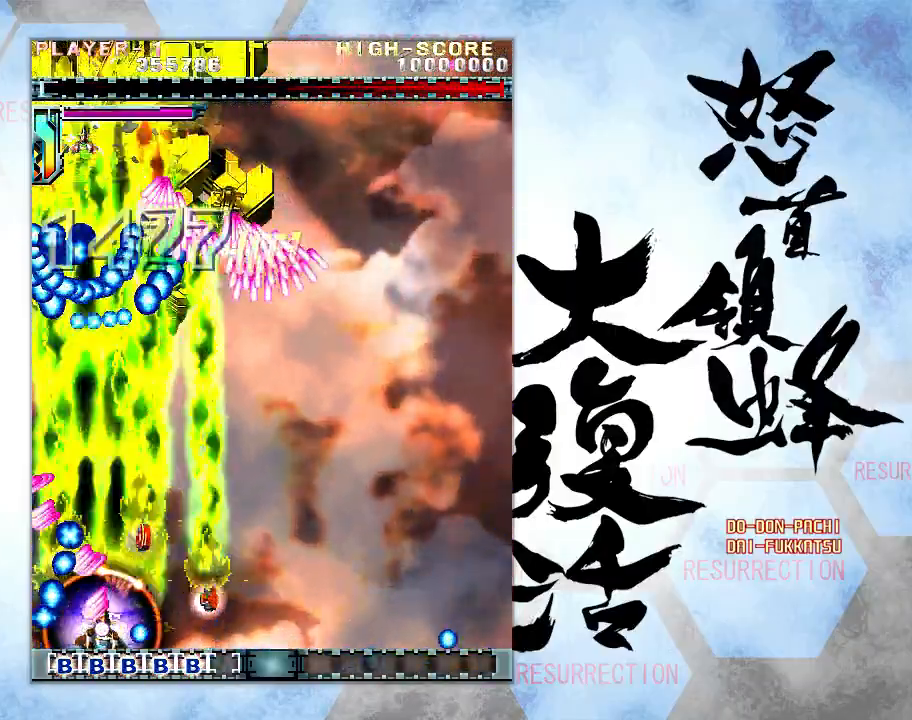
{"buttons": [], "left_stick": "right", "events": [[267, "left_stick", "right"]]}
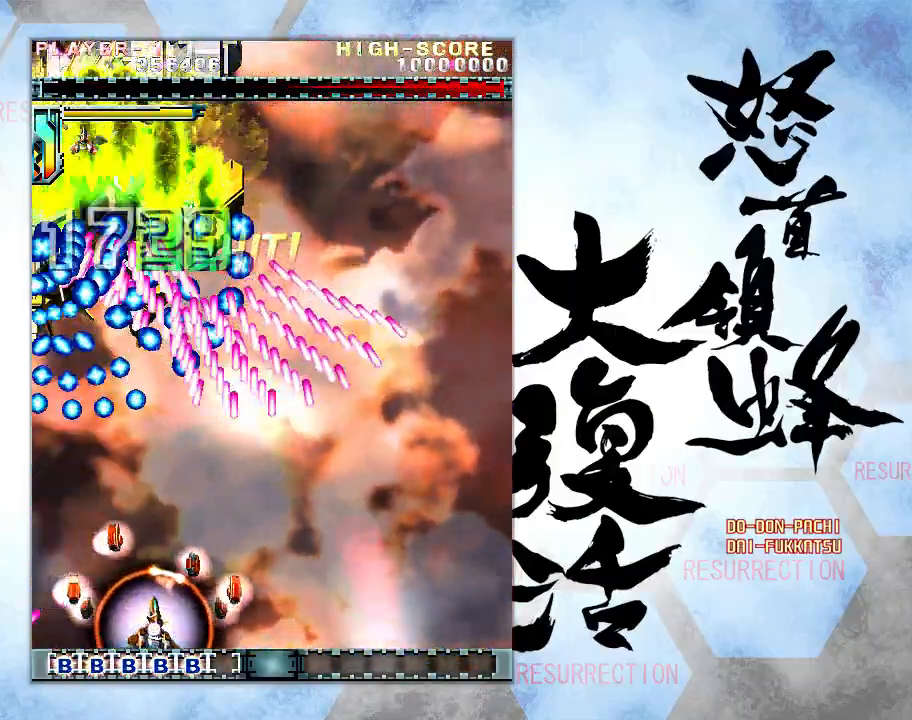
{"buttons": [], "left_stick": "right", "events": []}
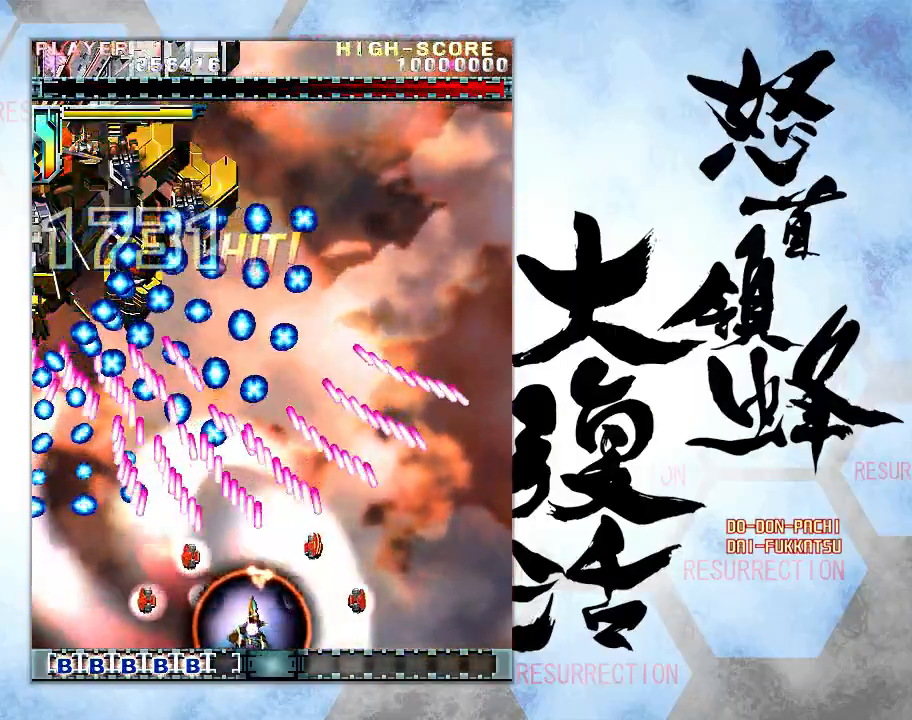
{"buttons": [], "left_stick": "center", "events": [[200, "left_stick", "center"]]}
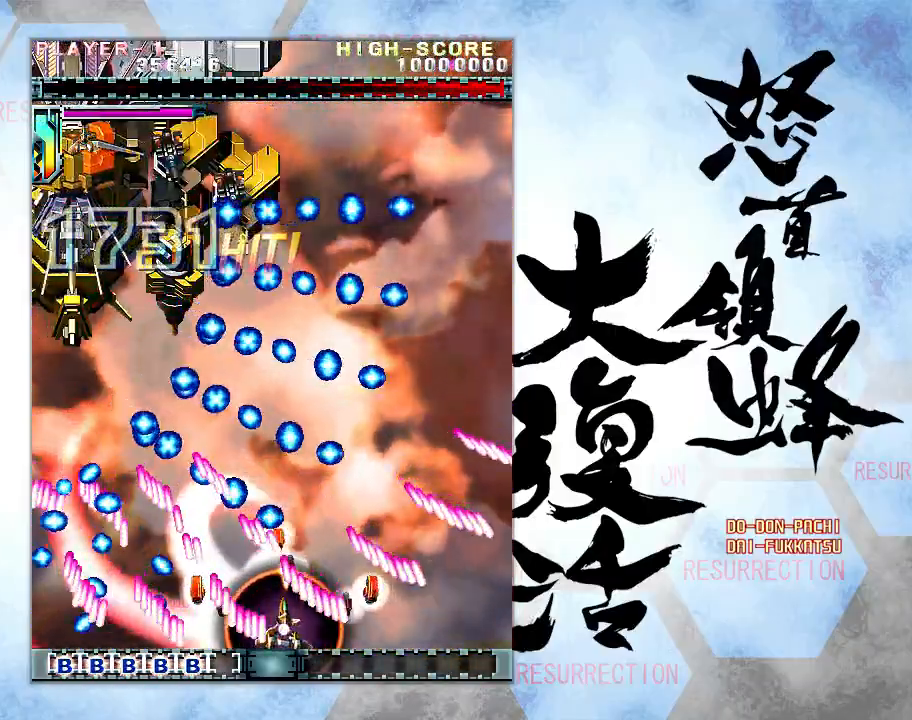
{"buttons": [], "left_stick": "center", "events": [[133, "left_stick", "left"], [267, "left_stick", "center"]]}
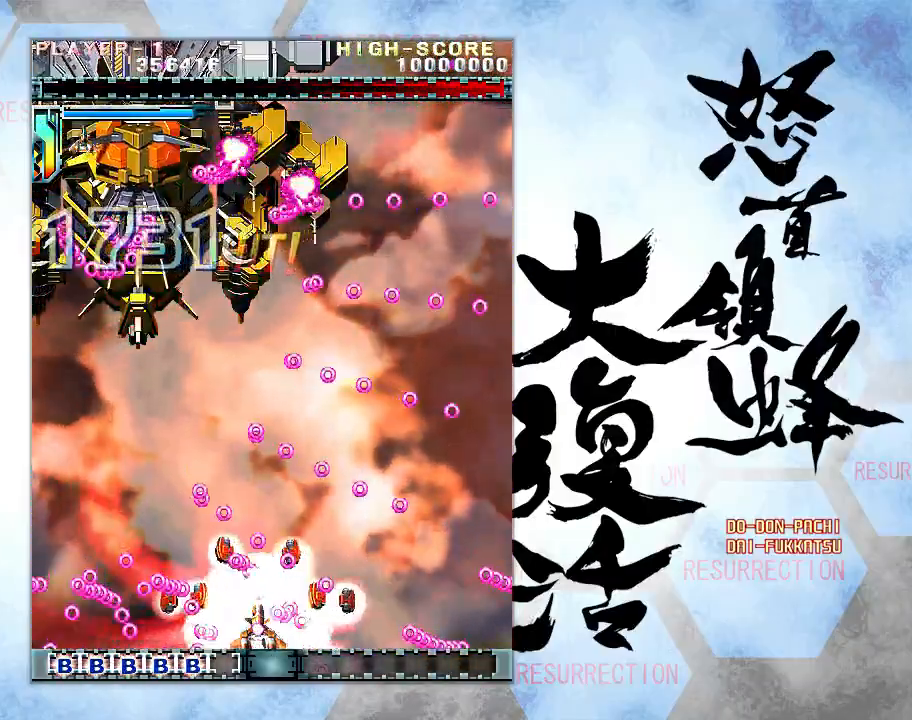
{"buttons": [], "left_stick": "center", "events": [[67, "left_stick", "left"], [167, "left_stick", "center"]]}